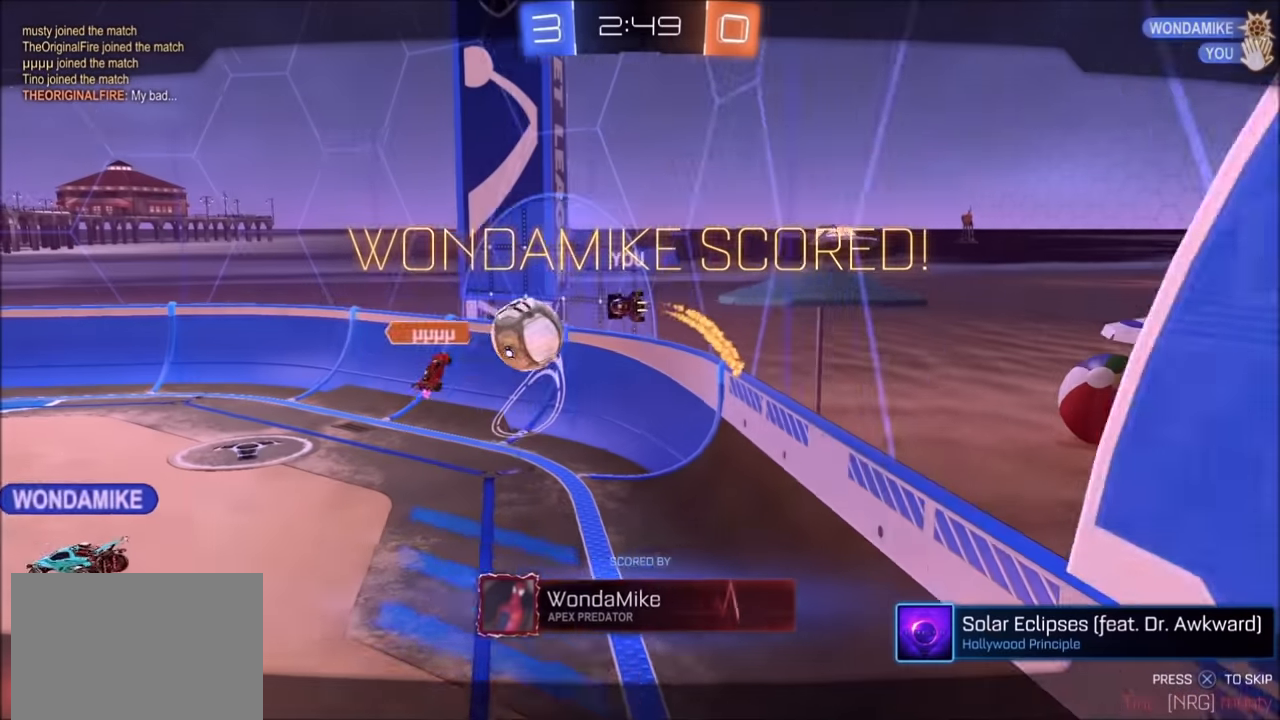
Gameplay with a controller (PlayStation layout); each line is a JSON object with the inputs held at the frame after it. "events" lists button and stick changes between this image and that frame as [ms after this image, input, new state], when the widget could be followed in between.
{"buttons": ["R2"], "left_stick": "center", "right_stick": "center", "events": [[50, "CROSS", "down"], [250, "CROSS", "up"], [350, "CROSS", "down"], [450, "CROSS", "up"]]}
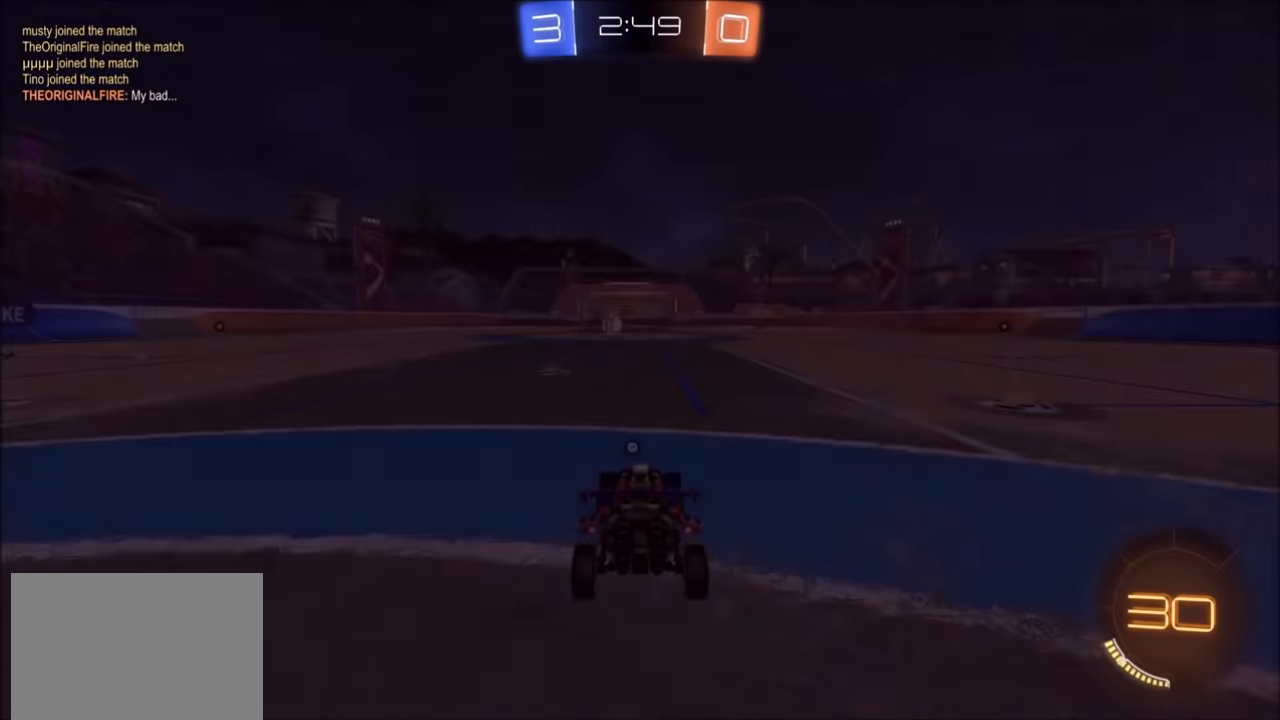
{"buttons": [], "left_stick": "center", "right_stick": "center", "events": [[33, "R2", "up"], [50, "CROSS", "down"], [150, "CROSS", "up"]]}
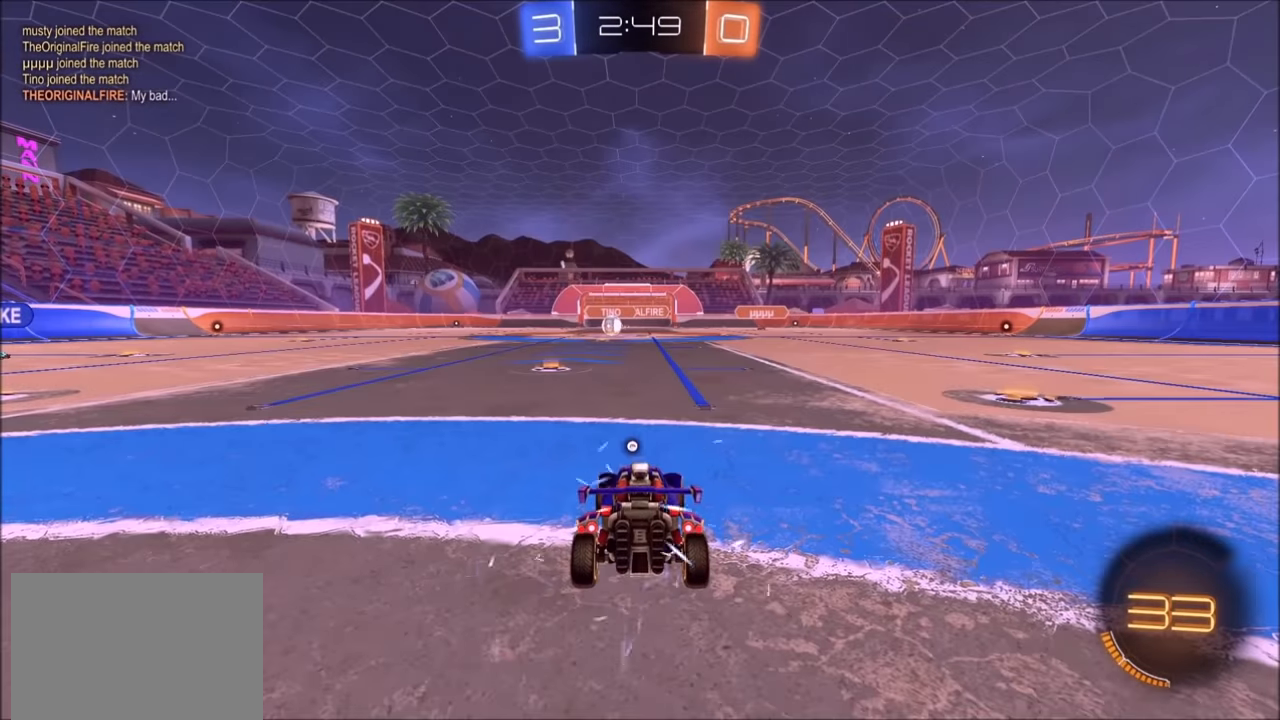
{"buttons": [], "left_stick": "center", "right_stick": "center", "events": []}
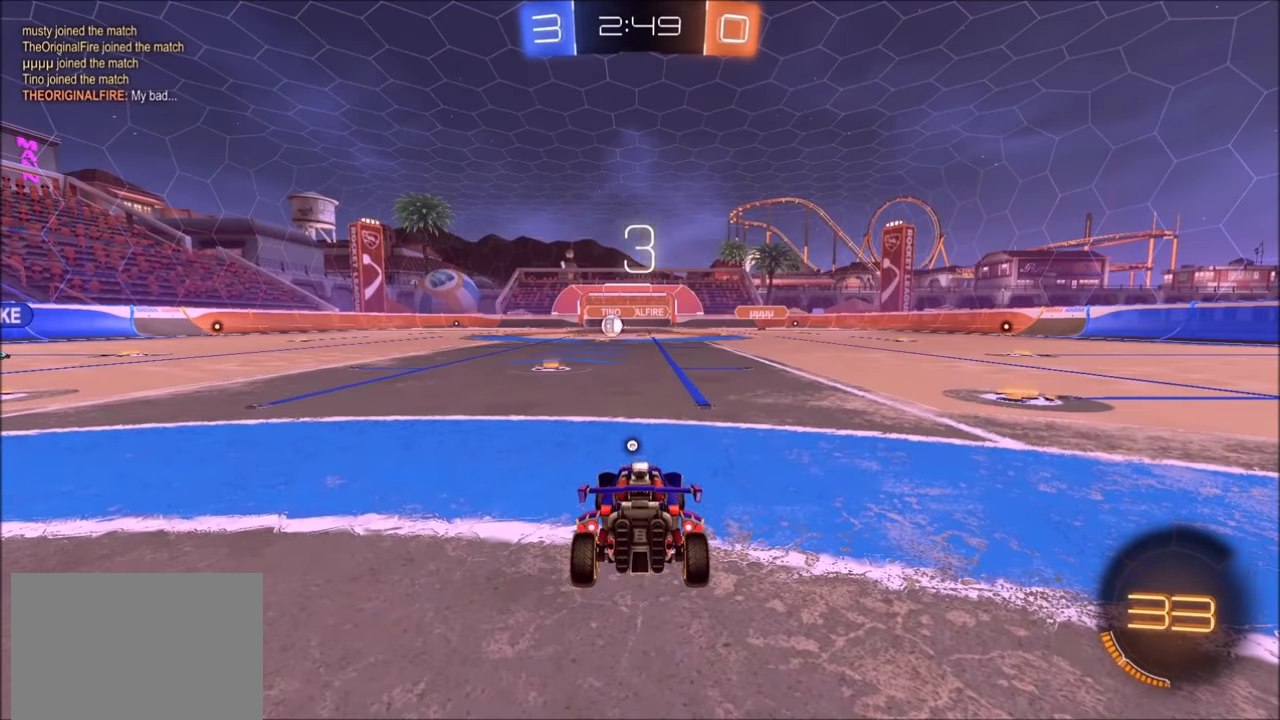
{"buttons": [], "left_stick": "center", "right_stick": "center", "events": []}
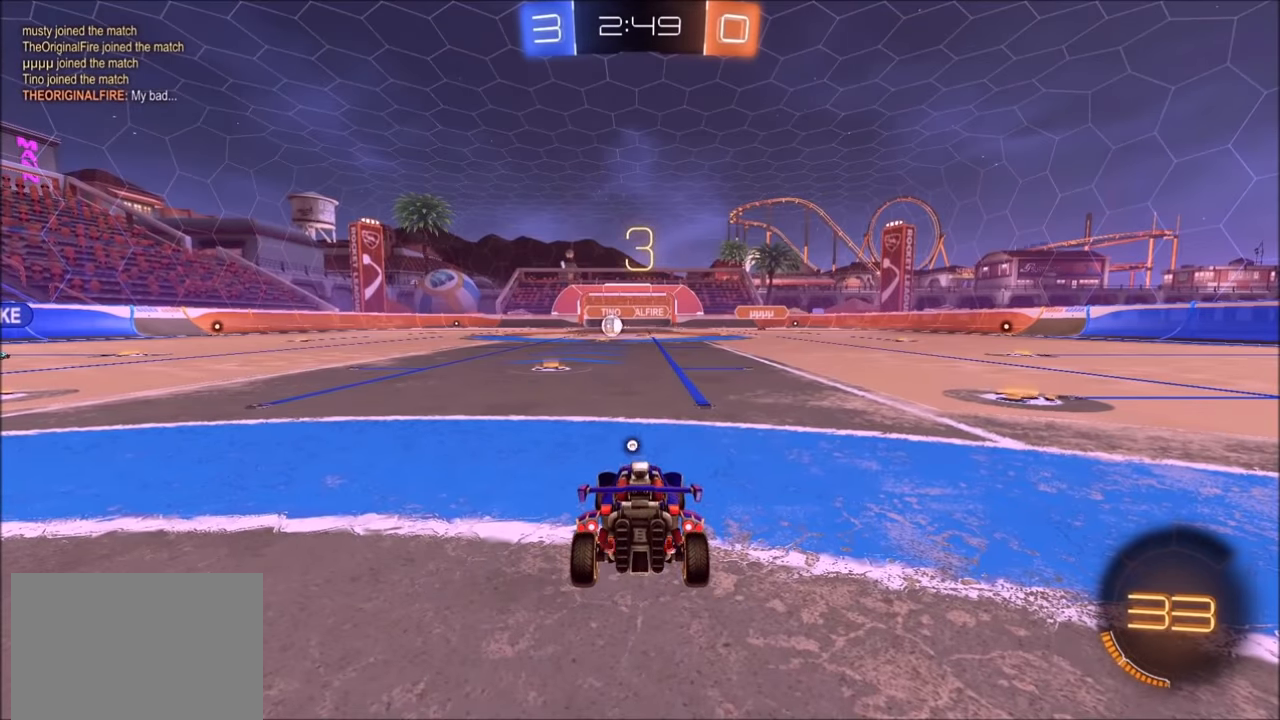
{"buttons": [], "left_stick": "center", "right_stick": "center", "events": []}
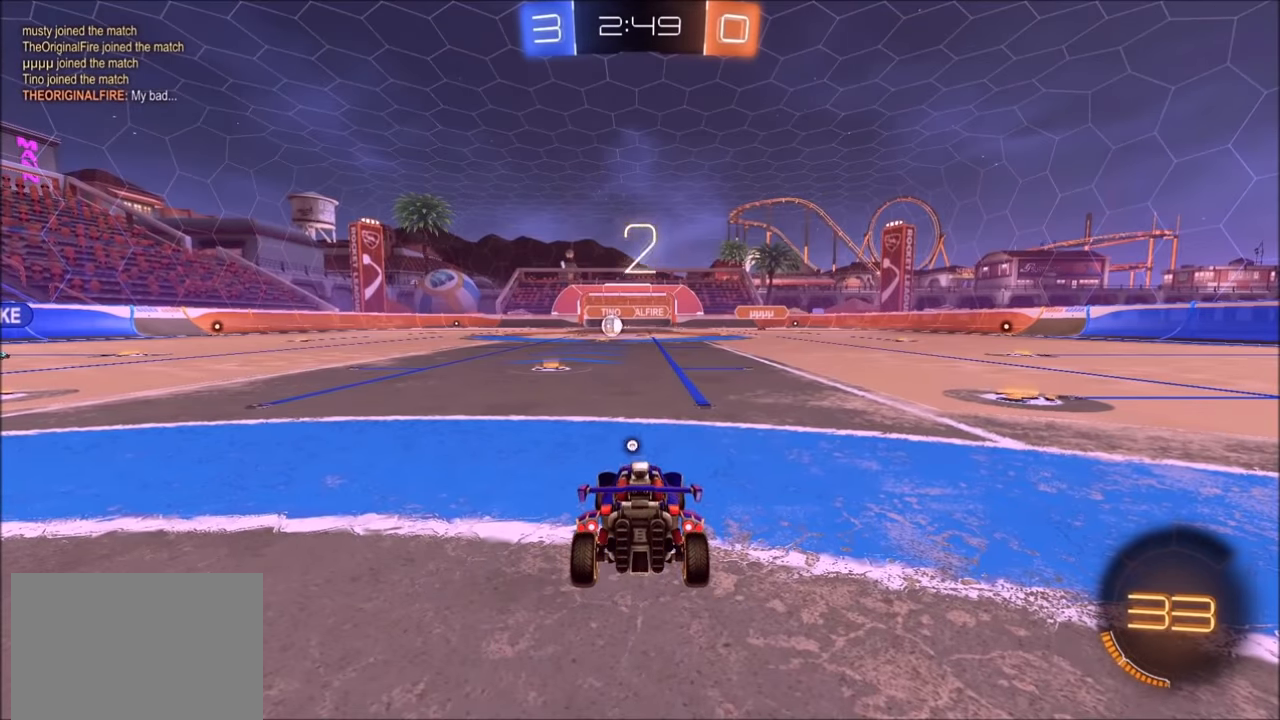
{"buttons": [], "left_stick": "center", "right_stick": "center", "events": []}
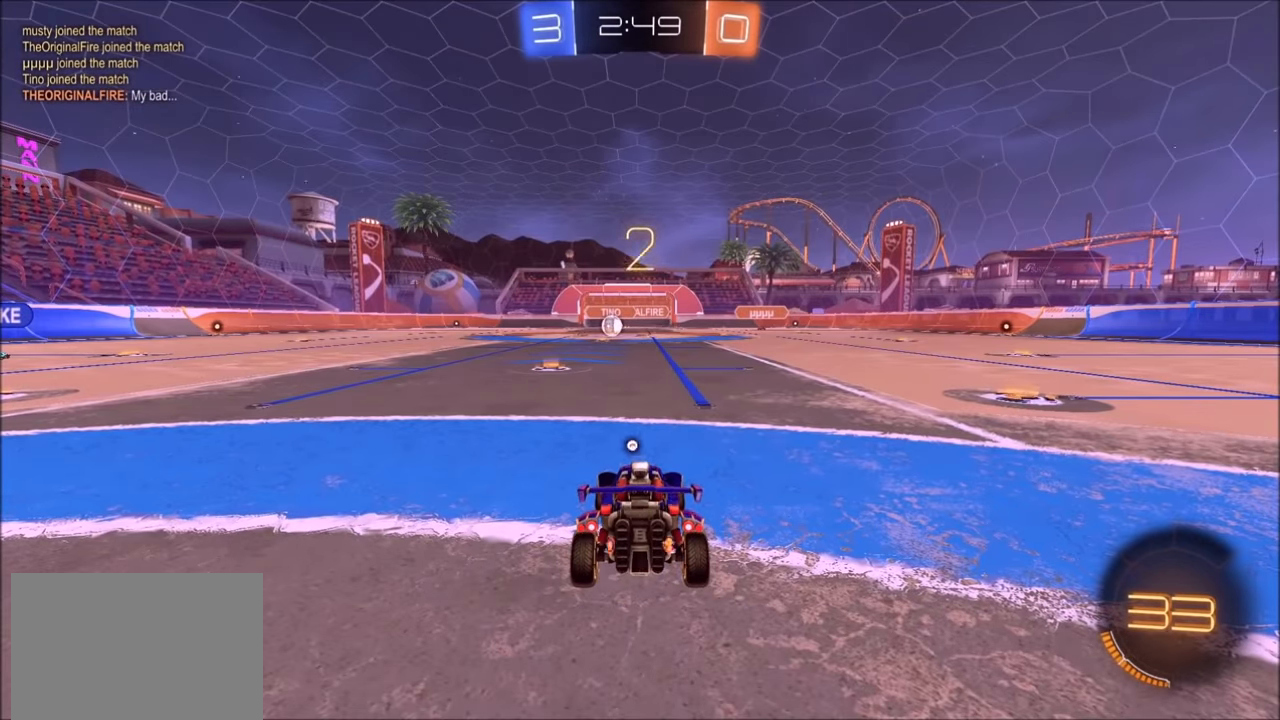
{"buttons": [], "left_stick": "center", "right_stick": "center", "events": []}
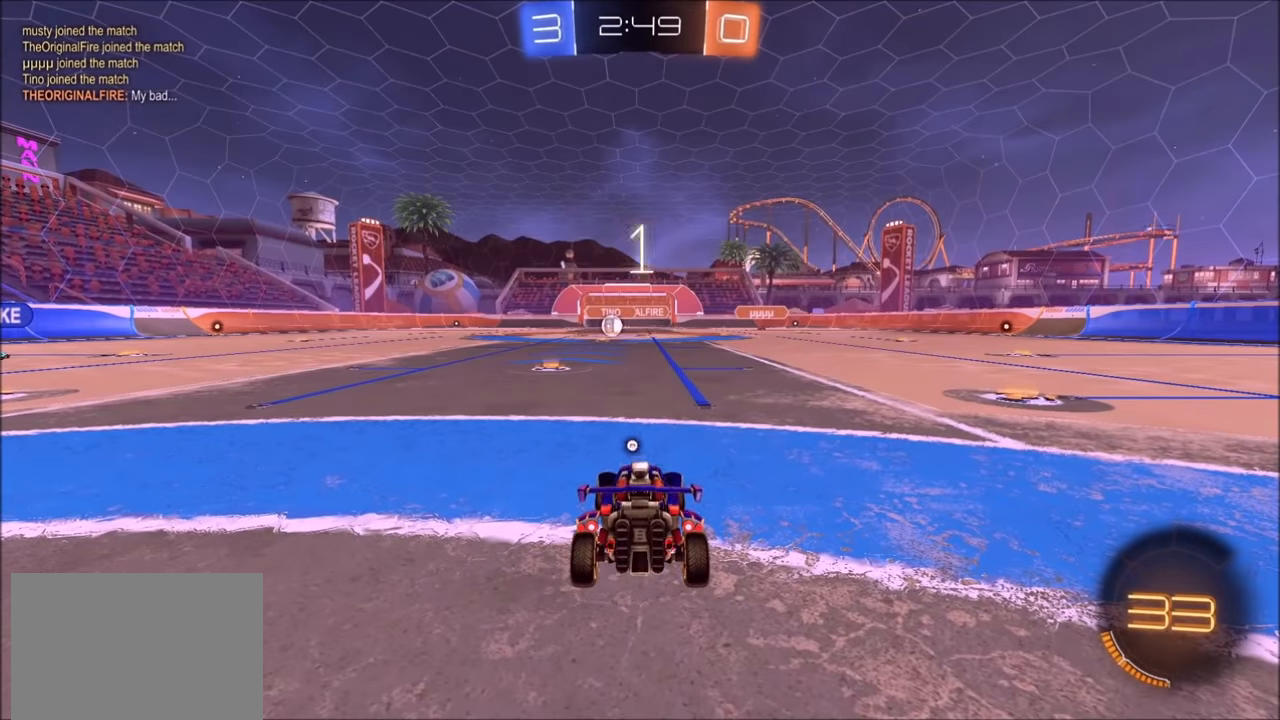
{"buttons": [], "left_stick": "center", "right_stick": "center", "events": []}
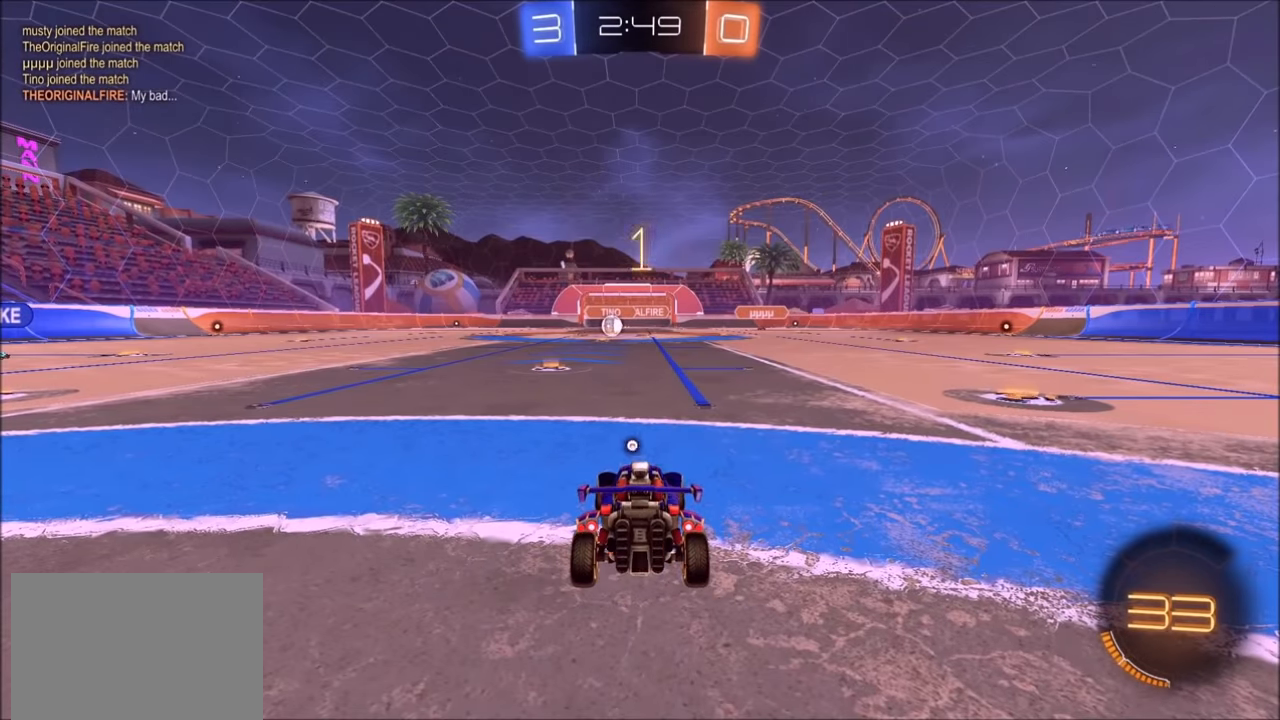
{"buttons": ["CIRCLE", "R2"], "left_stick": "center", "right_stick": "center", "events": [[83, "R2", "down"], [150, "CIRCLE", "down"], [250, "left_stick", "left"], [383, "left_stick", "center"]]}
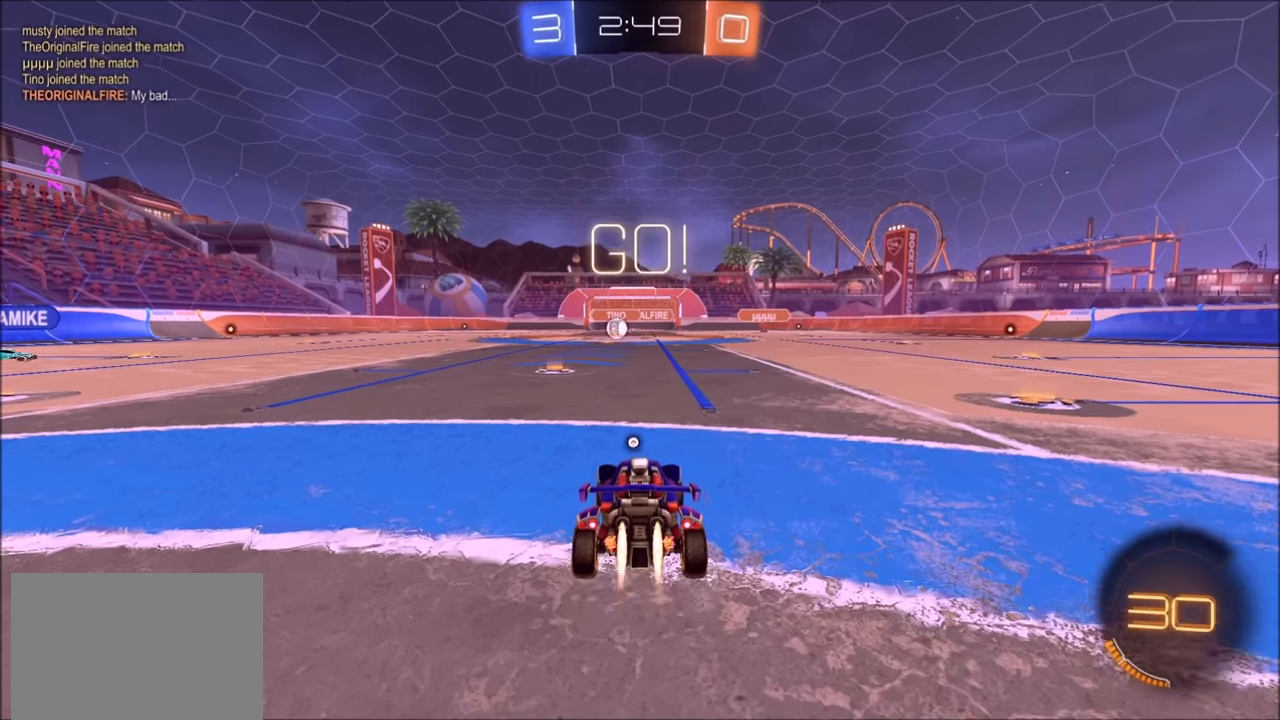
{"buttons": ["R2"], "left_stick": "center", "right_stick": "center", "events": [[133, "left_stick", "up-left"], [150, "CROSS", "down"], [183, "left_stick", "up"], [250, "CROSS", "up"], [333, "CROSS", "down"], [350, "TRIANGLE", "down"], [383, "CIRCLE", "up"], [400, "CROSS", "up"], [450, "TRIANGLE", "up"], [450, "left_stick", "center"]]}
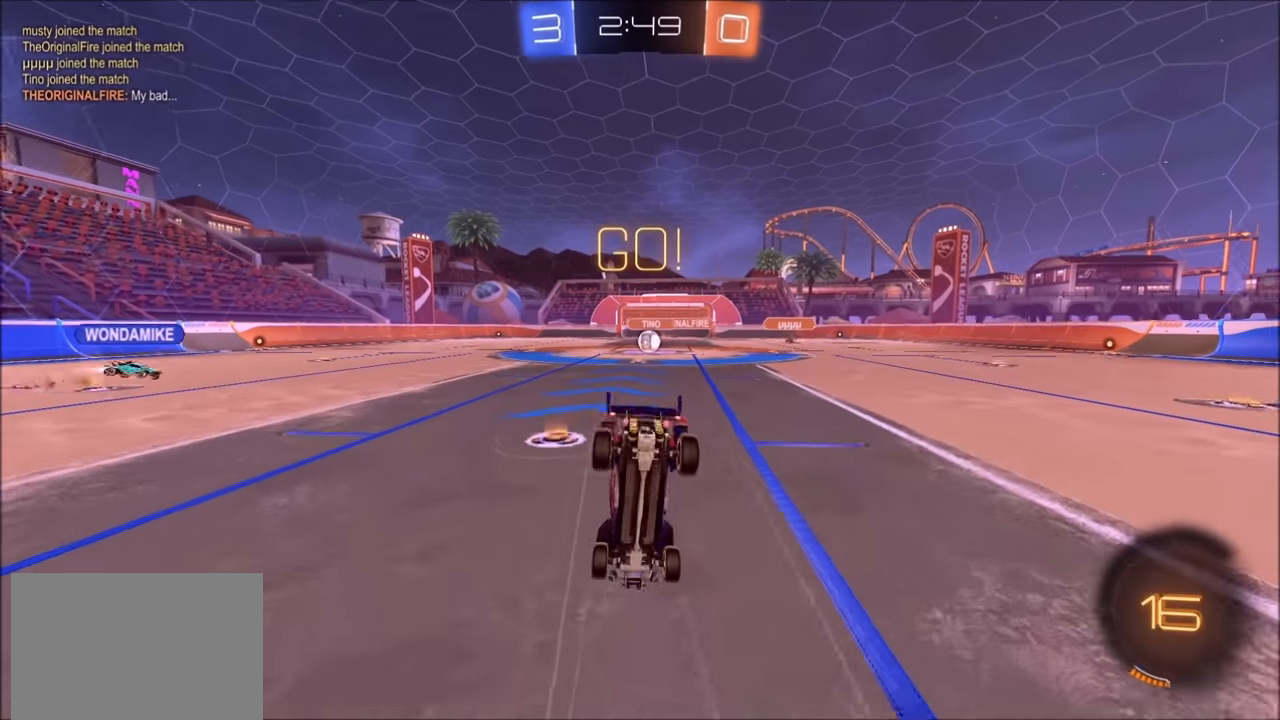
{"buttons": ["R2"], "left_stick": "center", "right_stick": "center", "events": [[250, "R2", "up"], [450, "R2", "down"]]}
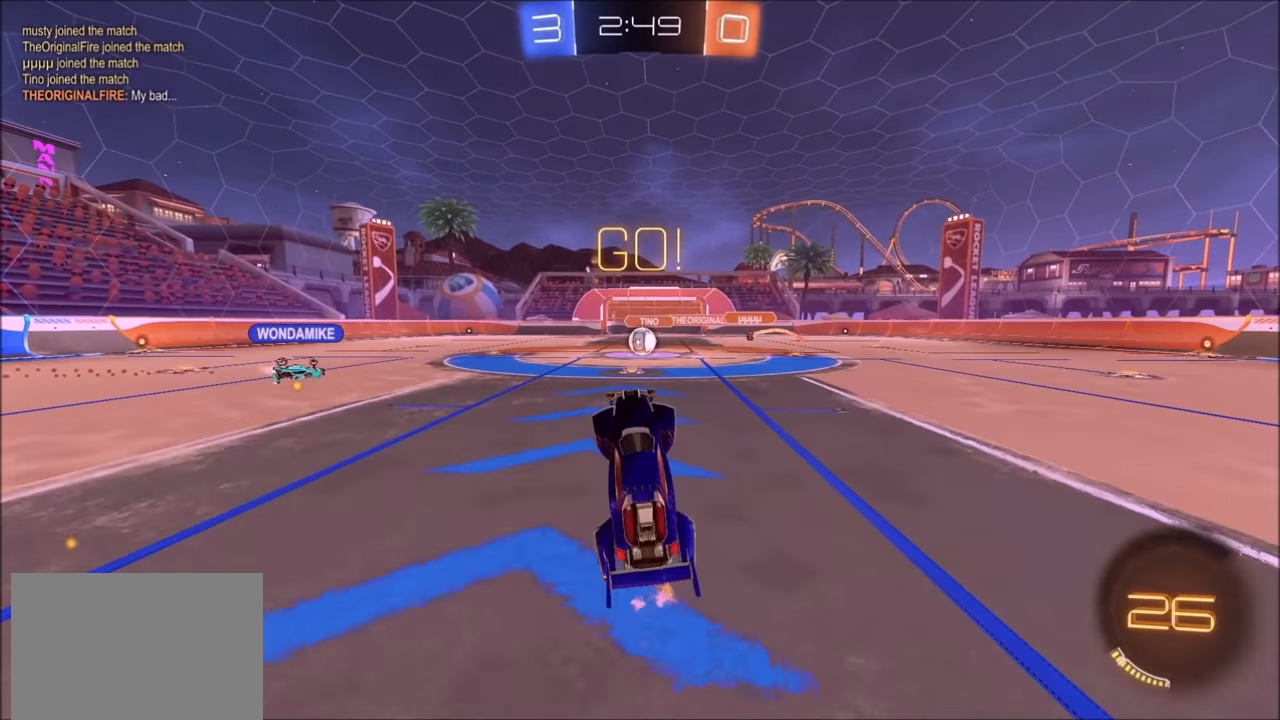
{"buttons": ["CIRCLE", "R2"], "left_stick": "center", "right_stick": "center", "events": [[100, "left_stick", "up-right"], [200, "left_stick", "center"], [500, "CIRCLE", "down"]]}
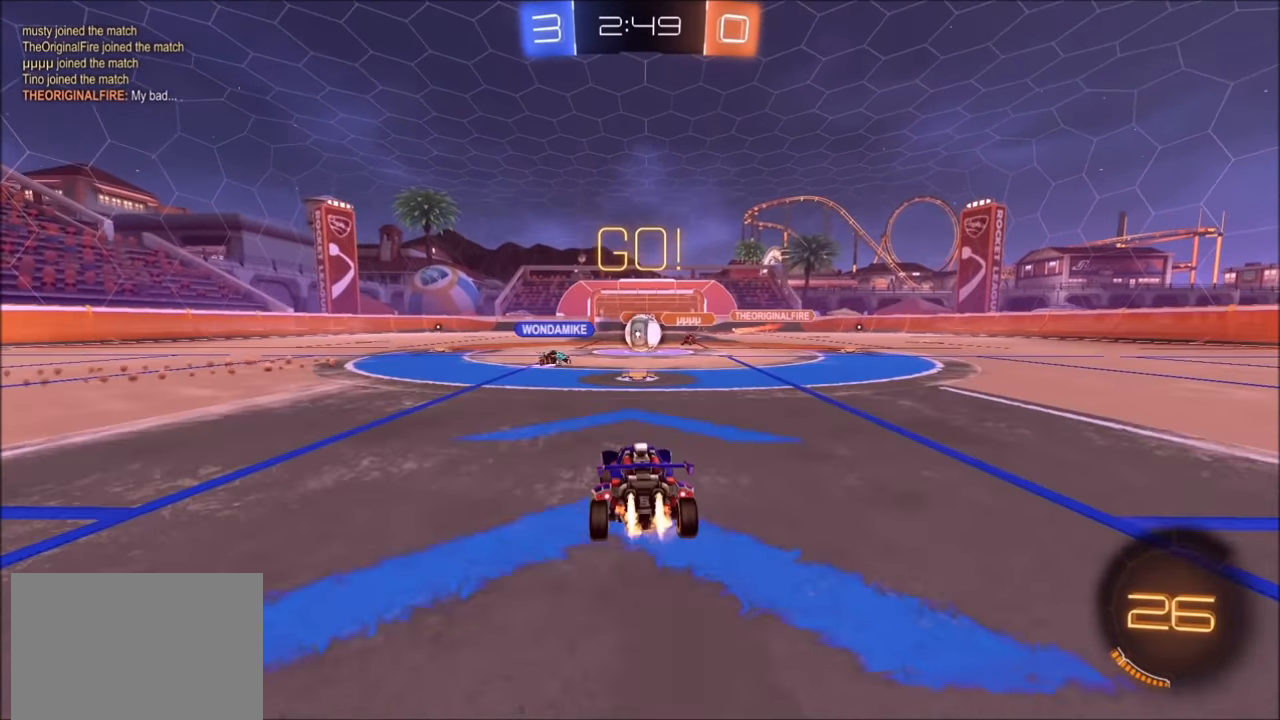
{"buttons": ["CIRCLE", "R2"], "left_stick": "left", "right_stick": "center", "events": [[300, "left_stick", "left"]]}
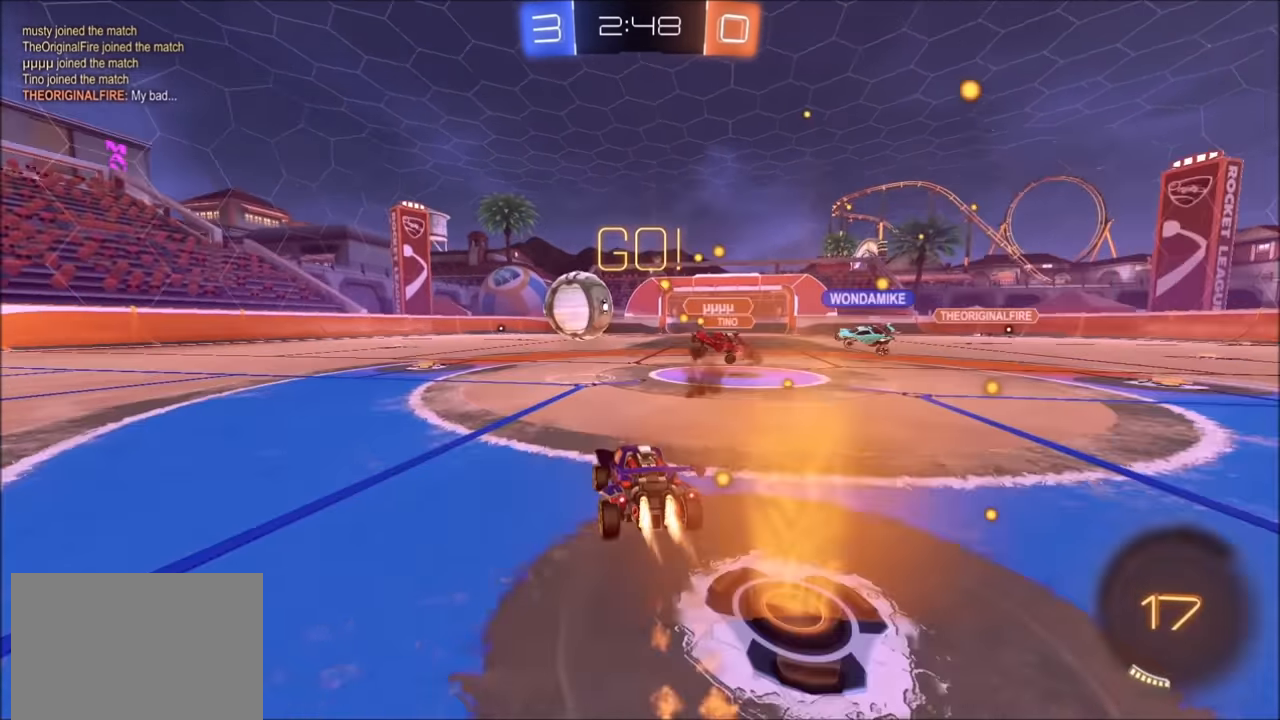
{"buttons": ["CIRCLE", "R2"], "left_stick": "left", "right_stick": "center", "events": [[200, "TRIANGLE", "down"], [333, "TRIANGLE", "up"]]}
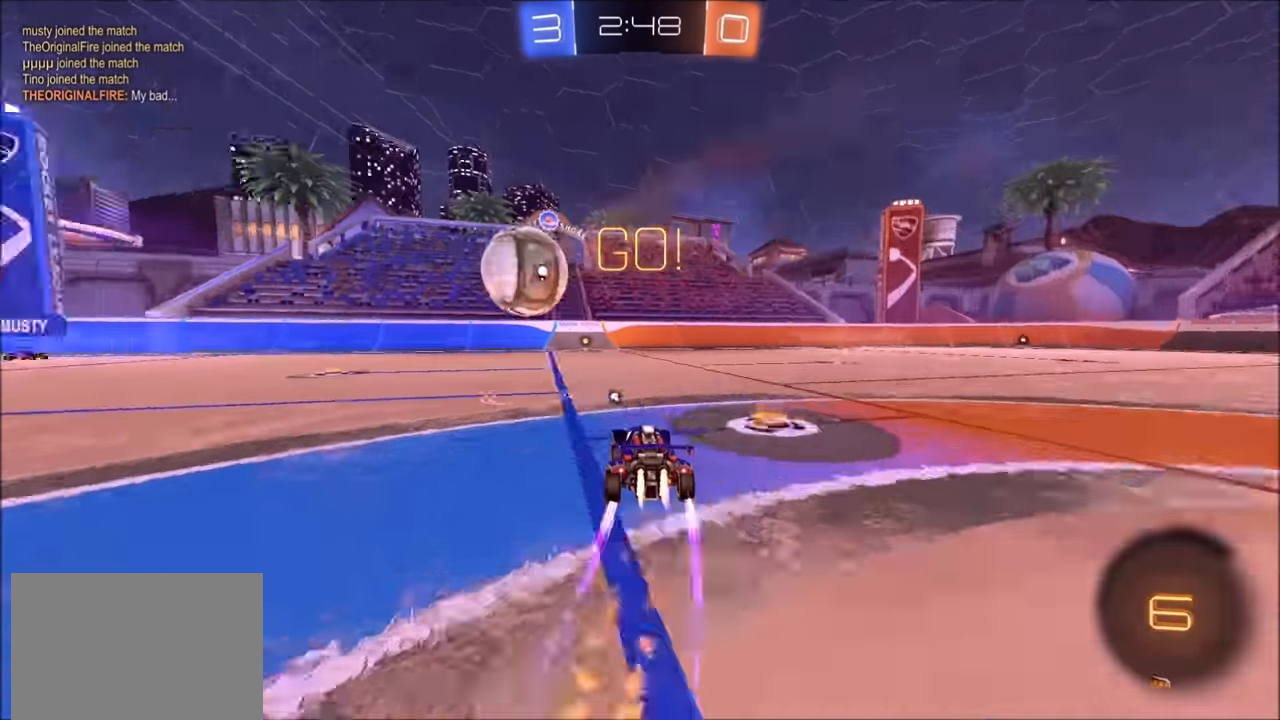
{"buttons": ["R2"], "left_stick": "center", "right_stick": "center", "events": [[150, "CIRCLE", "up"], [150, "left_stick", "up-right"], [350, "TRIANGLE", "down"], [350, "left_stick", "center"], [450, "TRIANGLE", "up"]]}
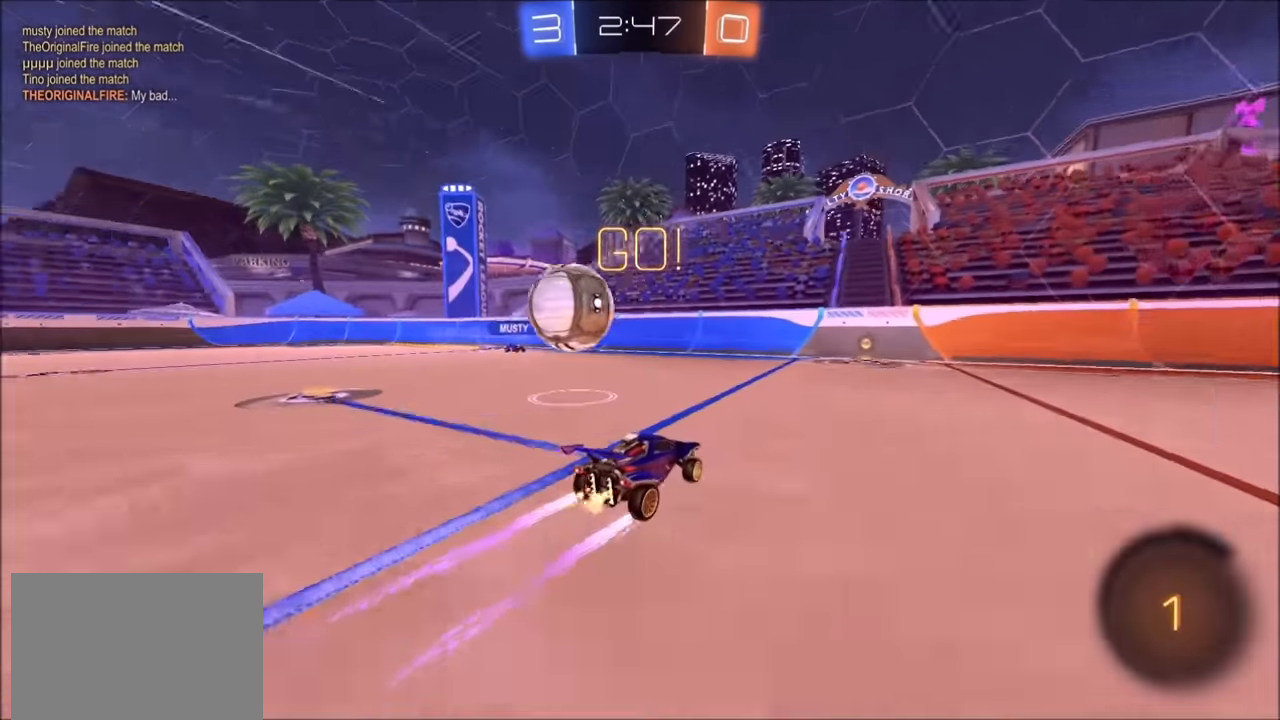
{"buttons": ["R2"], "left_stick": "right", "right_stick": "center", "events": [[400, "left_stick", "right"]]}
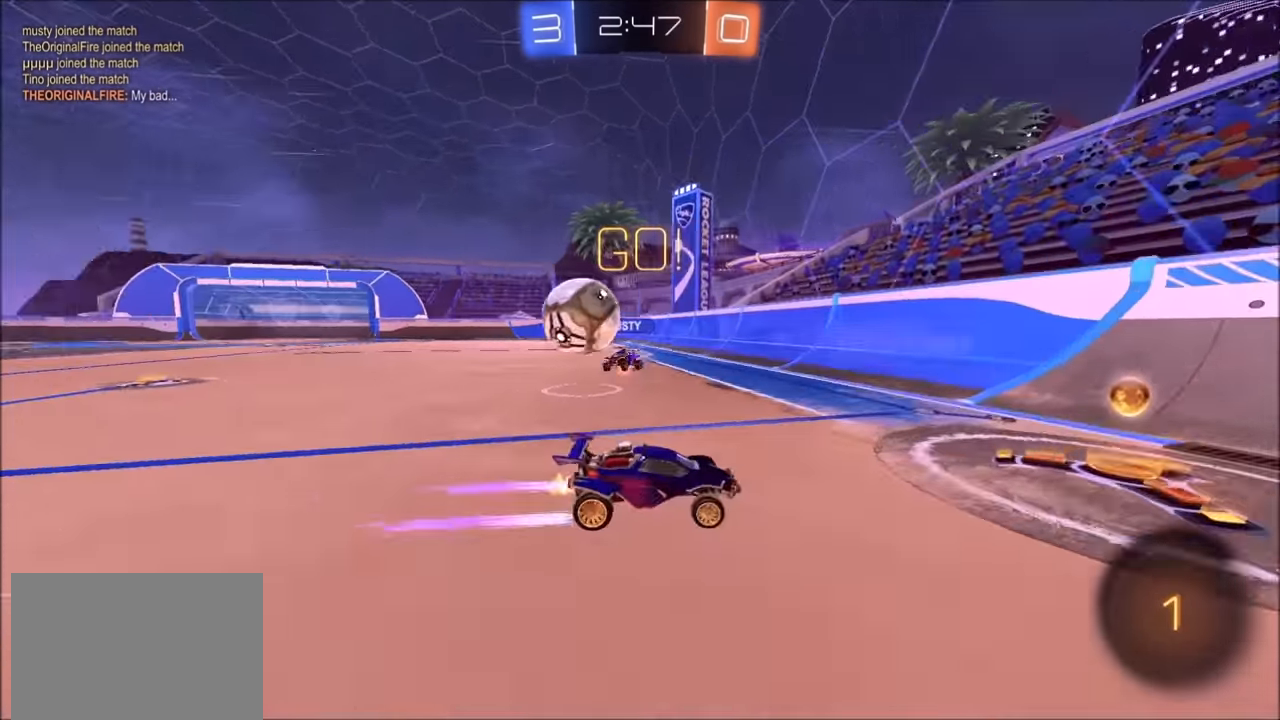
{"buttons": ["R2"], "left_stick": "up-right", "right_stick": "center", "events": [[183, "left_stick", "up-right"]]}
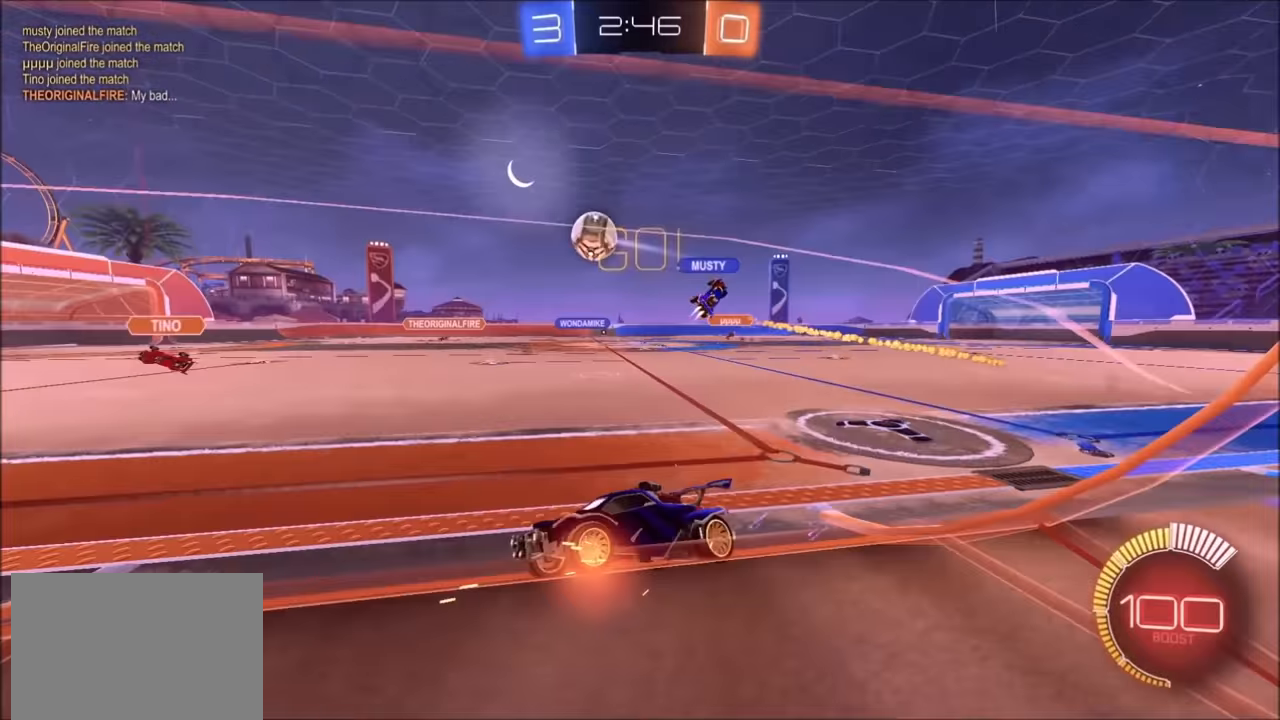
{"buttons": ["L2"], "left_stick": "up-right", "right_stick": "center", "events": [[383, "L2", "down"], [483, "R2", "up"]]}
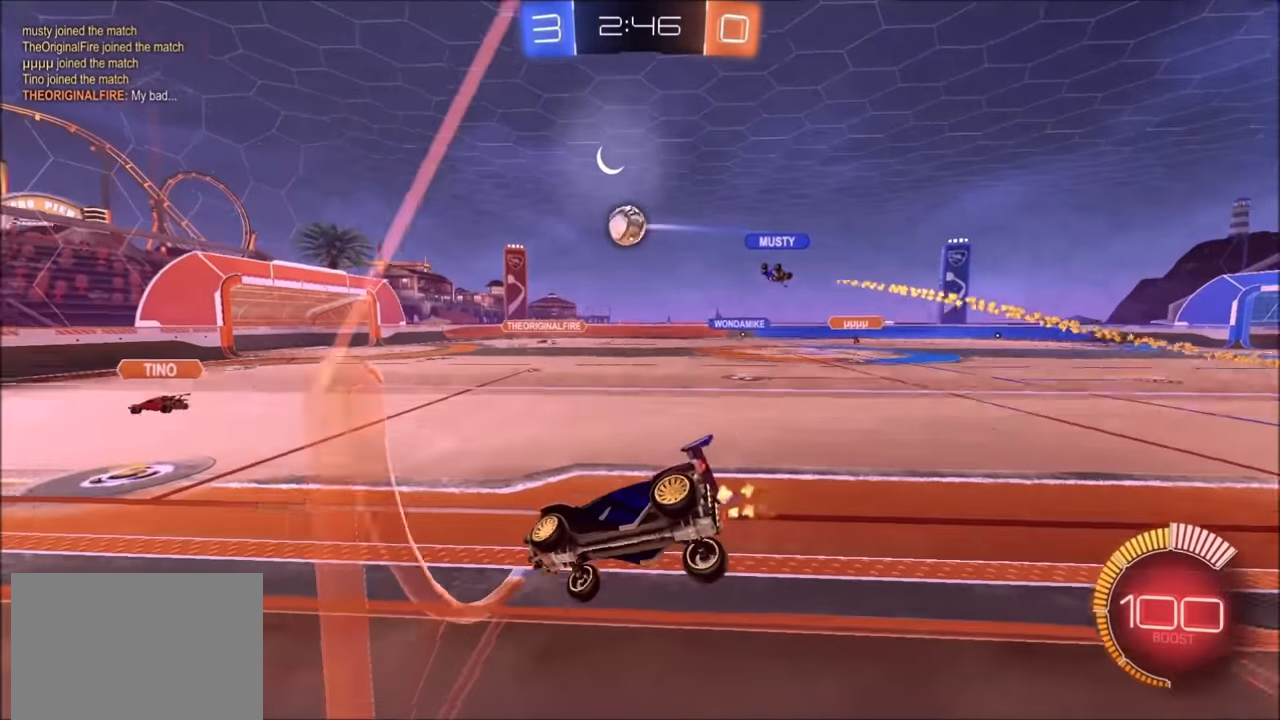
{"buttons": ["L2"], "left_stick": "center", "right_stick": "center", "events": [[200, "R2", "down"], [250, "left_stick", "center"], [400, "R2", "up"]]}
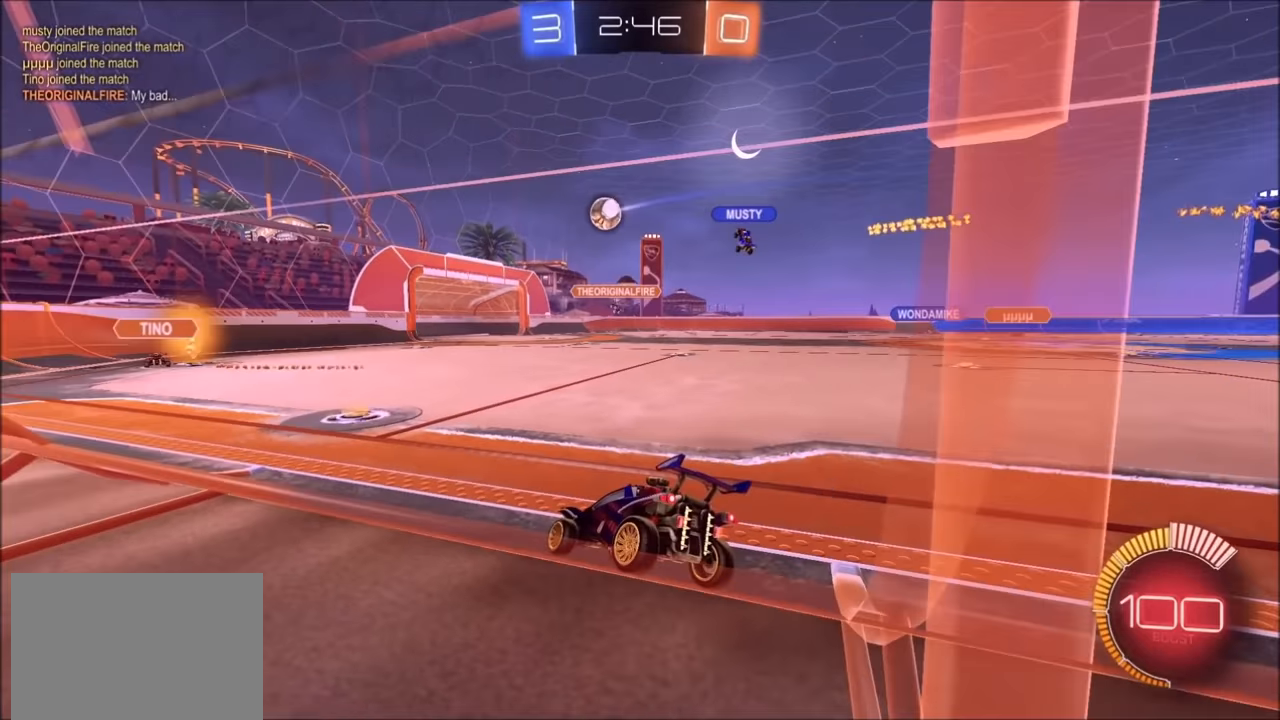
{"buttons": ["R2"], "left_stick": "center", "right_stick": "center", "events": [[50, "L2", "up"], [350, "R2", "down"]]}
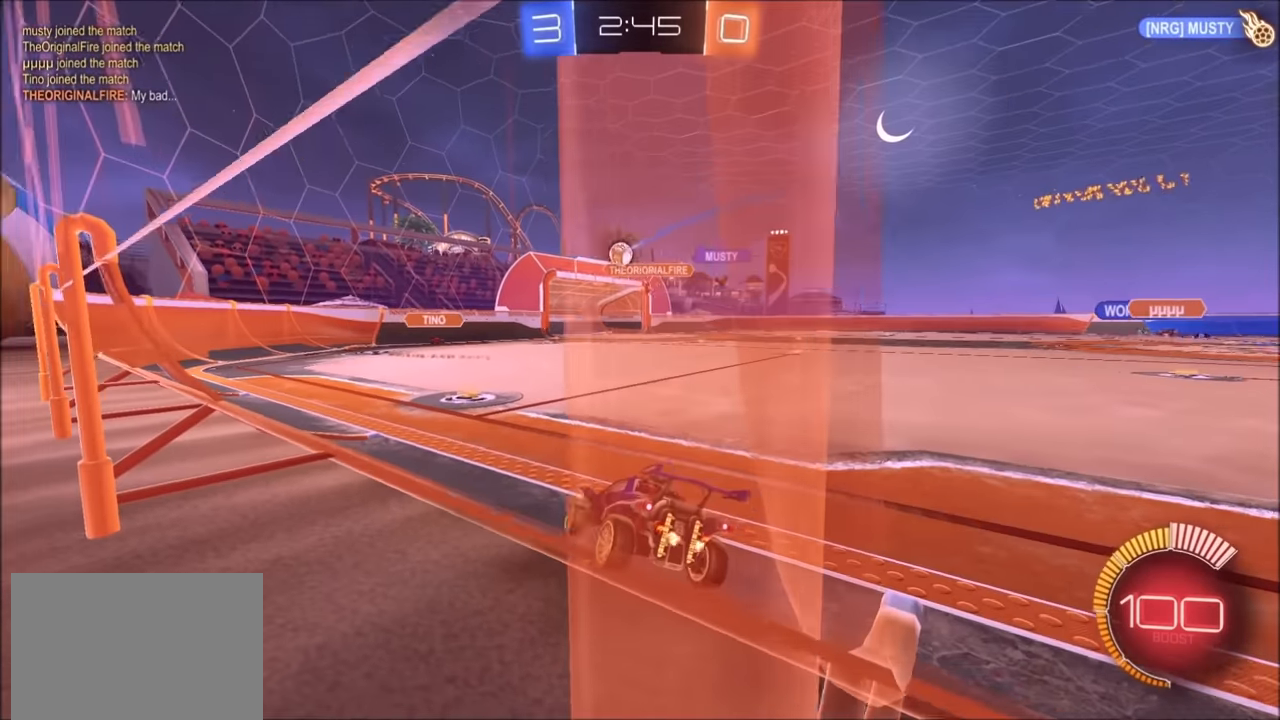
{"buttons": ["R2"], "left_stick": "left", "right_stick": "center", "events": [[200, "left_stick", "up-right"], [284, "R2", "up"], [334, "left_stick", "center"], [400, "R2", "down"], [400, "left_stick", "left"]]}
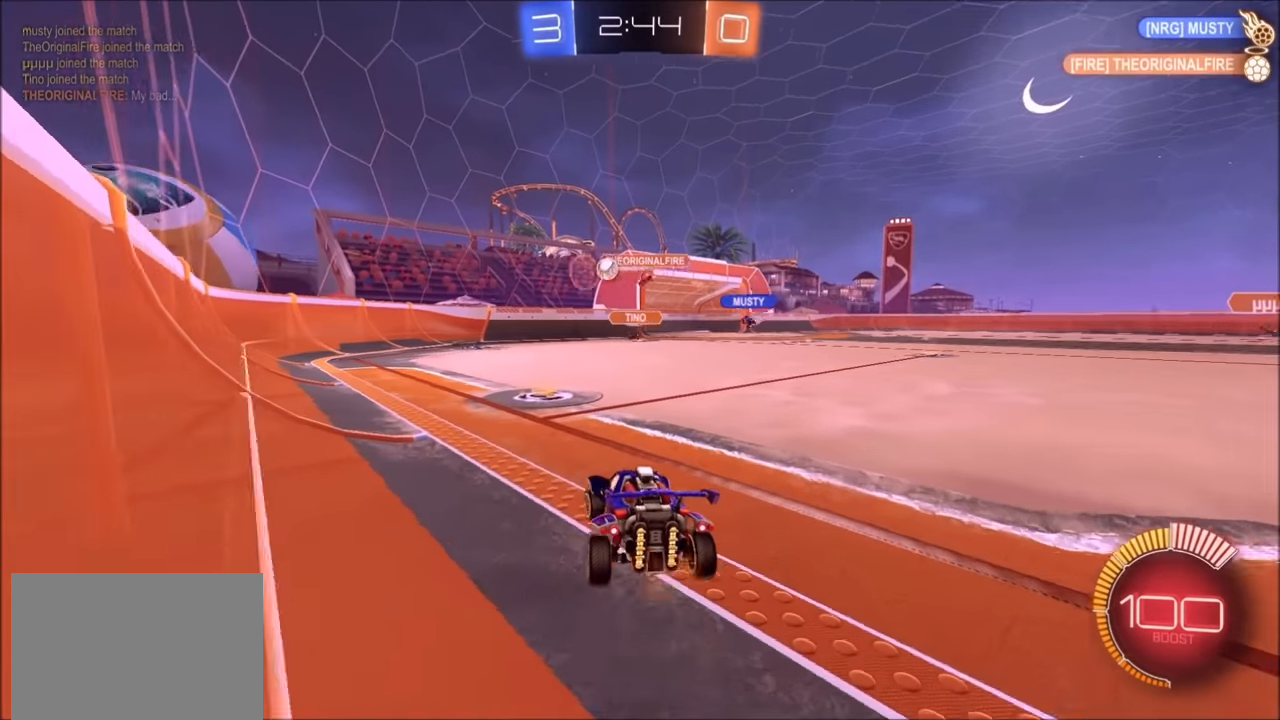
{"buttons": ["CIRCLE", "R2"], "left_stick": "left", "right_stick": "center", "events": [[100, "left_stick", "center"], [400, "CIRCLE", "down"], [450, "left_stick", "left"]]}
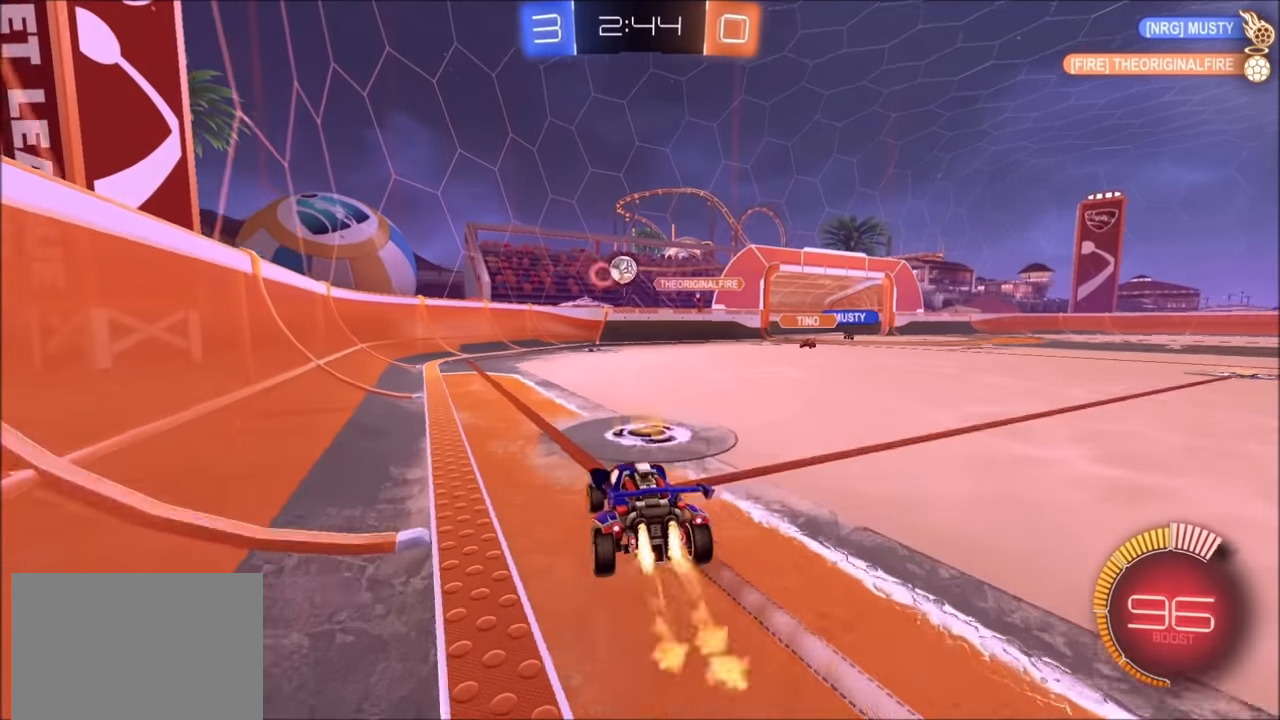
{"buttons": ["L2"], "left_stick": "left", "right_stick": "center", "events": [[200, "left_stick", "center"], [350, "CIRCLE", "up"], [384, "L2", "down"], [450, "R2", "up"], [450, "left_stick", "left"]]}
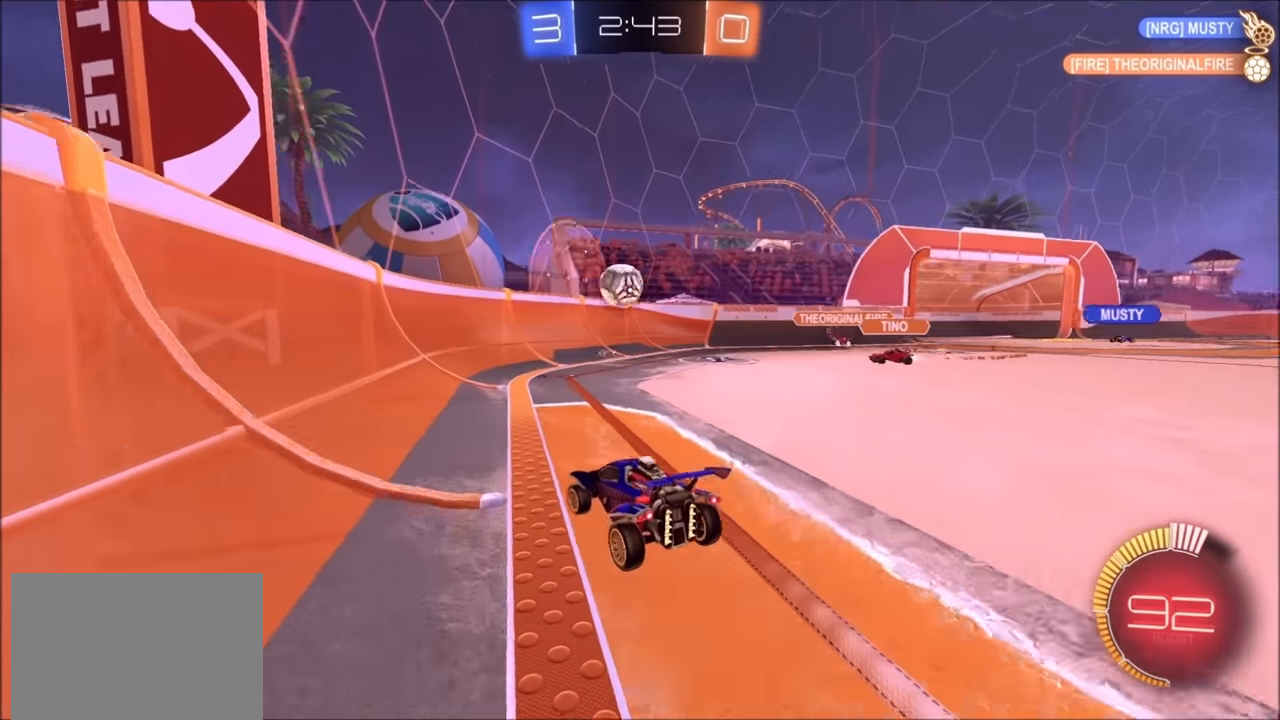
{"buttons": ["L2"], "left_stick": "left", "right_stick": "center", "events": [[100, "left_stick", "center"], [200, "left_stick", "left"]]}
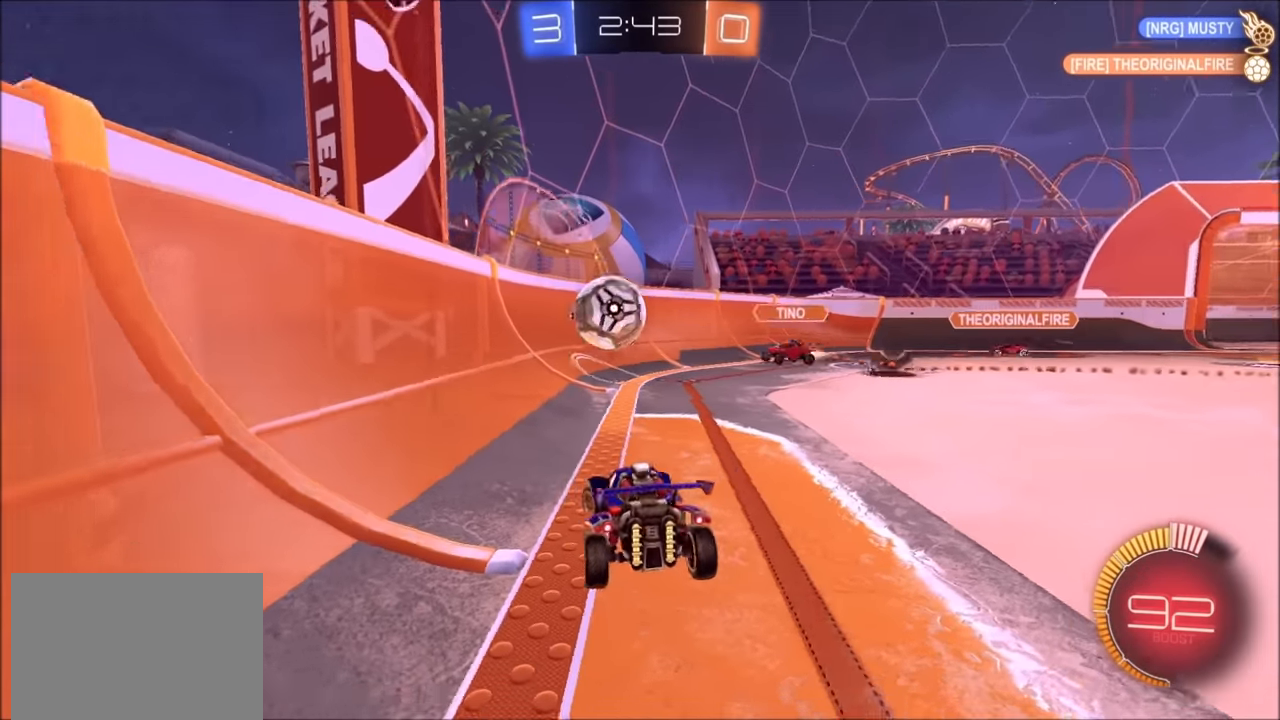
{"buttons": ["L2"], "left_stick": "center", "right_stick": "center", "events": [[50, "left_stick", "center"]]}
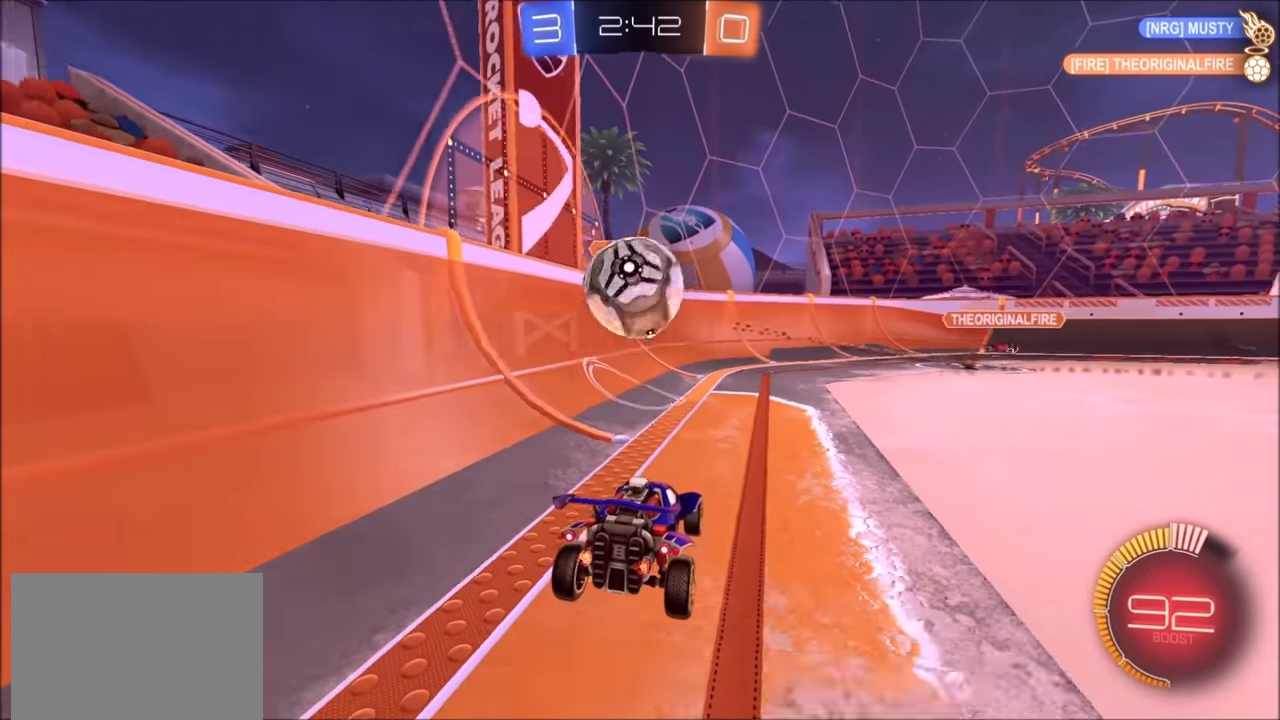
{"buttons": ["L2"], "left_stick": "center", "right_stick": "center", "events": [[134, "left_stick", "left"], [250, "left_stick", "center"], [334, "left_stick", "right"], [484, "left_stick", "center"]]}
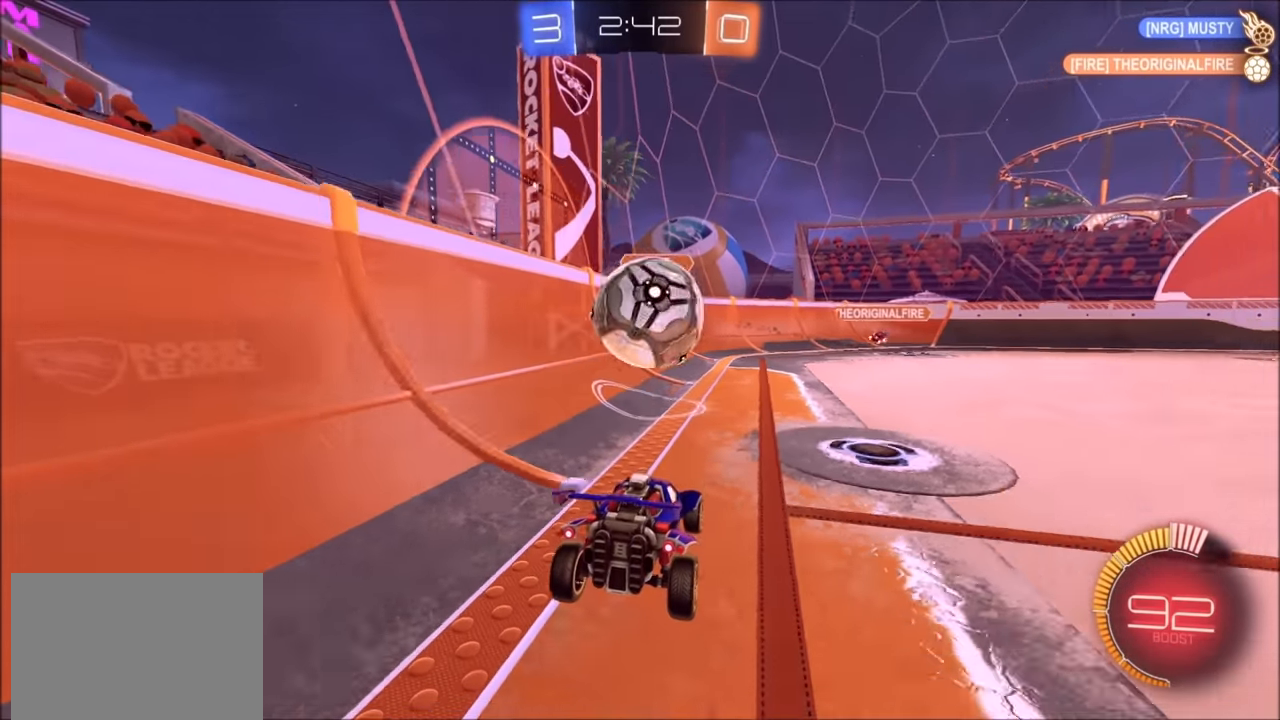
{"buttons": ["L2"], "left_stick": "up-right", "right_stick": "center", "events": [[500, "left_stick", "up-right"]]}
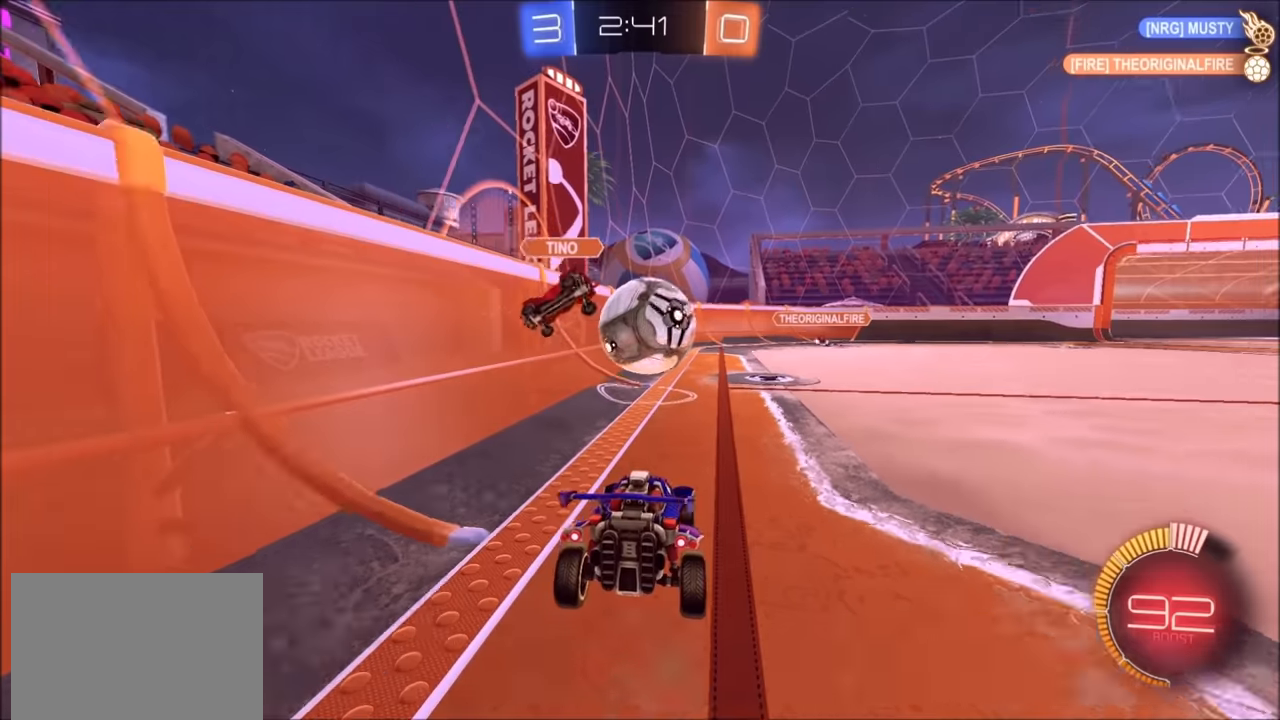
{"buttons": ["CIRCLE", "R2"], "left_stick": "right", "right_stick": "center", "events": [[184, "left_stick", "center"], [200, "L2", "up"], [200, "R2", "down"], [250, "CIRCLE", "down"], [384, "left_stick", "right"]]}
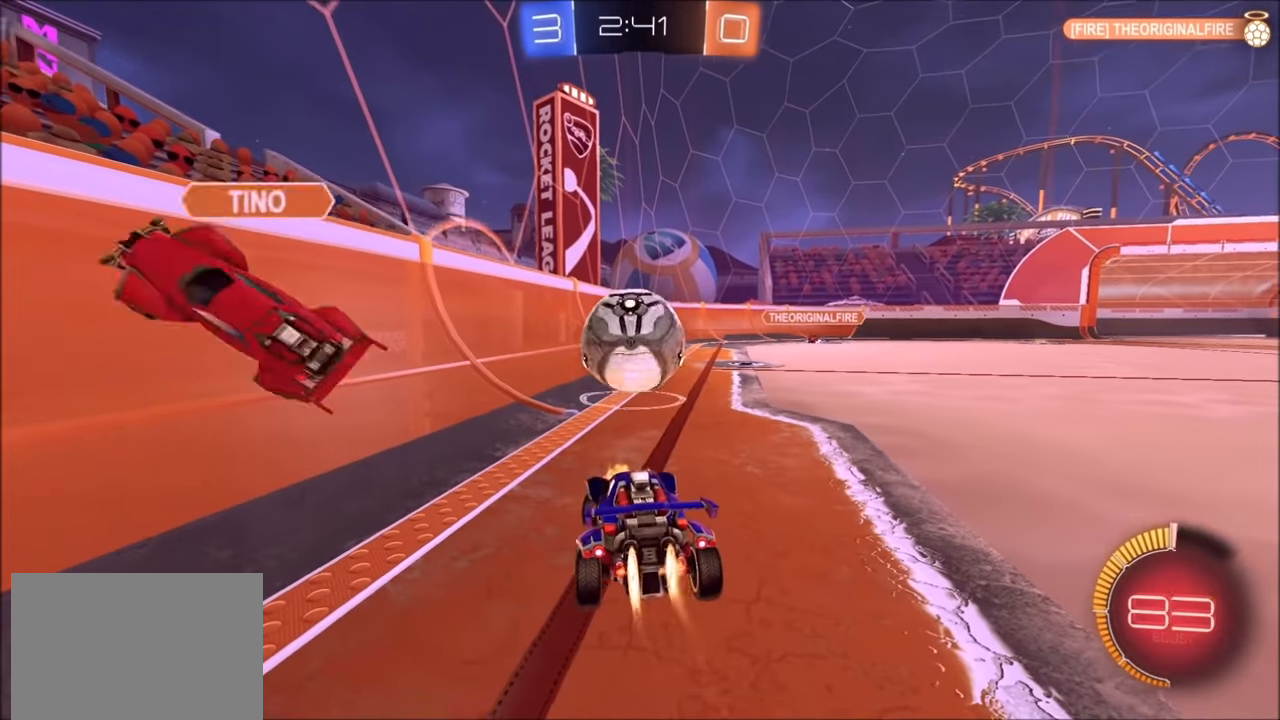
{"buttons": ["CIRCLE", "R2"], "left_stick": "up-right", "right_stick": "center", "events": [[84, "left_stick", "left"], [150, "CIRCLE", "up"], [200, "L2", "down"], [250, "left_stick", "up-left"], [350, "L2", "up"], [400, "CIRCLE", "down"], [450, "left_stick", "up-right"]]}
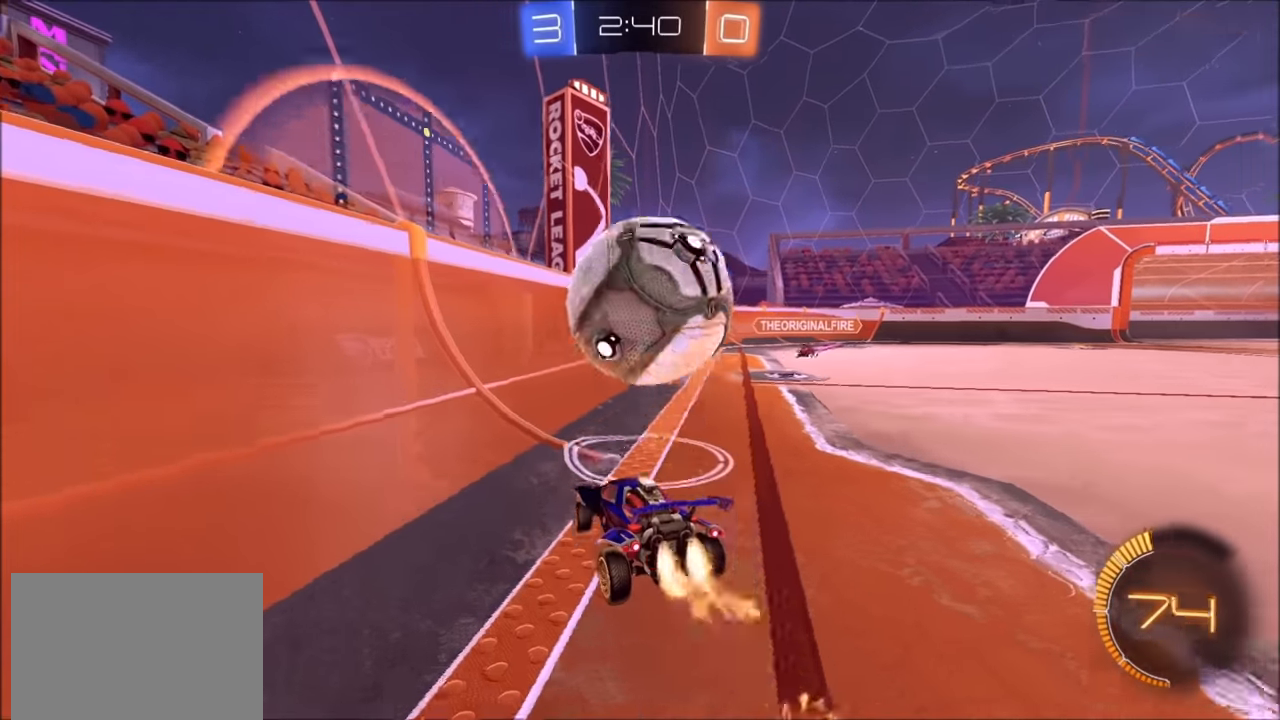
{"buttons": ["CROSS", "CIRCLE", "R2"], "left_stick": "down-right", "right_stick": "center", "events": [[134, "CROSS", "down"], [134, "left_stick", "down"], [300, "CROSS", "up"], [300, "left_stick", "center"], [350, "CROSS", "down"], [450, "left_stick", "right"], [500, "left_stick", "down-right"]]}